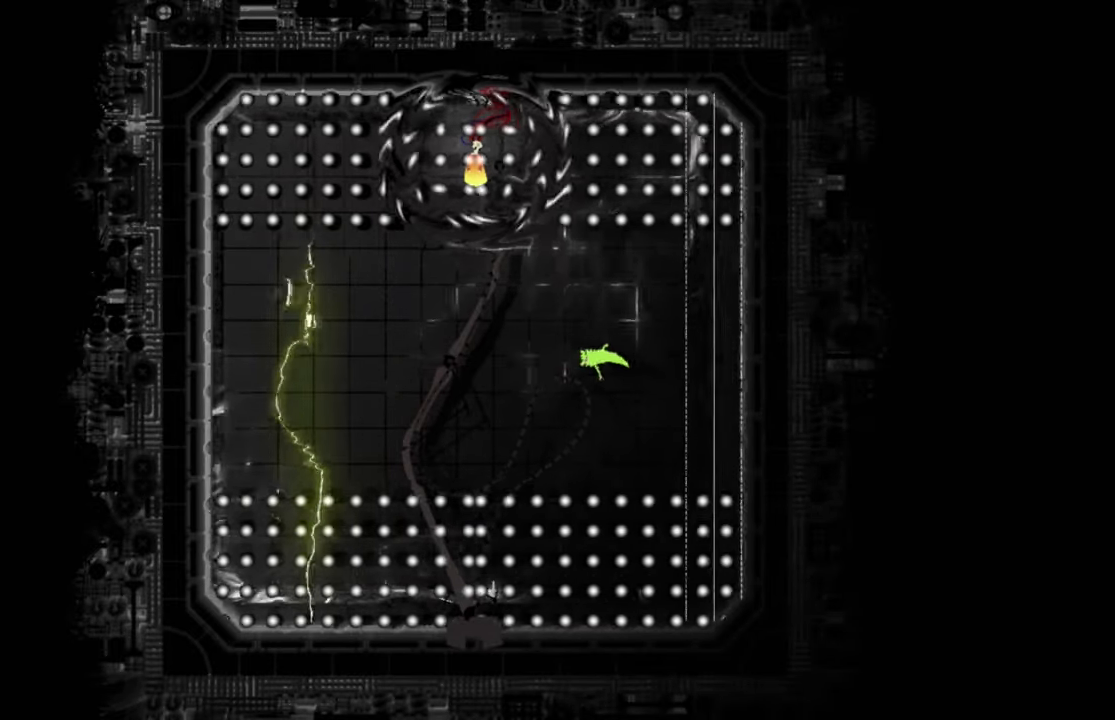
Gameplay with keyboard; each line is a JSON object with the keys held at the frame after it. "events" lists presses ("down") and releases ("up") of "down", "g", "j", "left", "right", "t" and "up" between this image and that frame as [ms after this image, input, new state], when the widget could be followed in between. No other keys are recorded. Mouse input is not recorded.
{"keys": ["j", "left"], "events": [[50, "j", "down"], [233, "j", "up"], [350, "j", "down"]]}
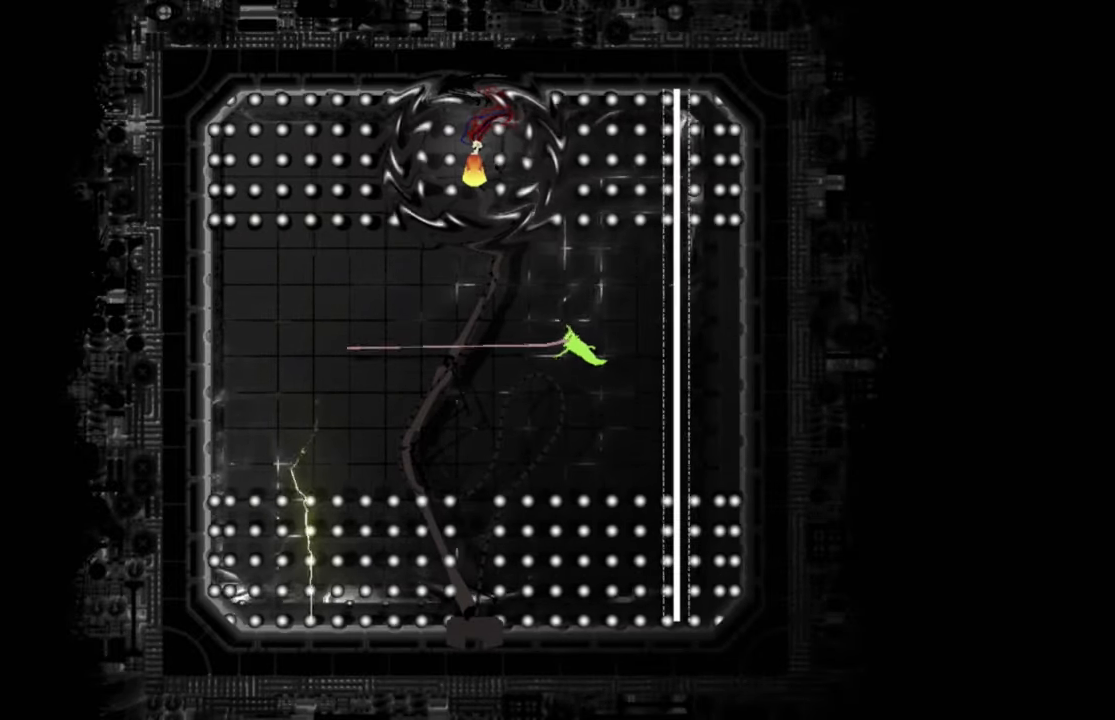
{"keys": [], "events": [[17, "j", "up"], [201, "j", "down"], [301, "j", "up"], [501, "left", "up"]]}
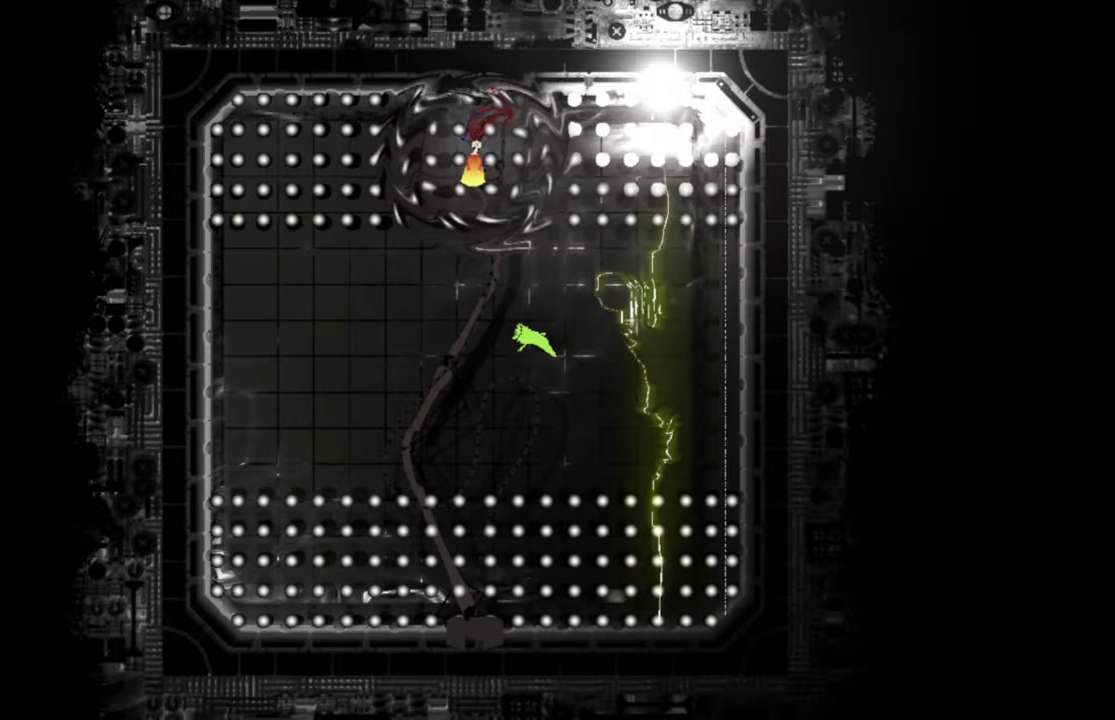
{"keys": [], "events": []}
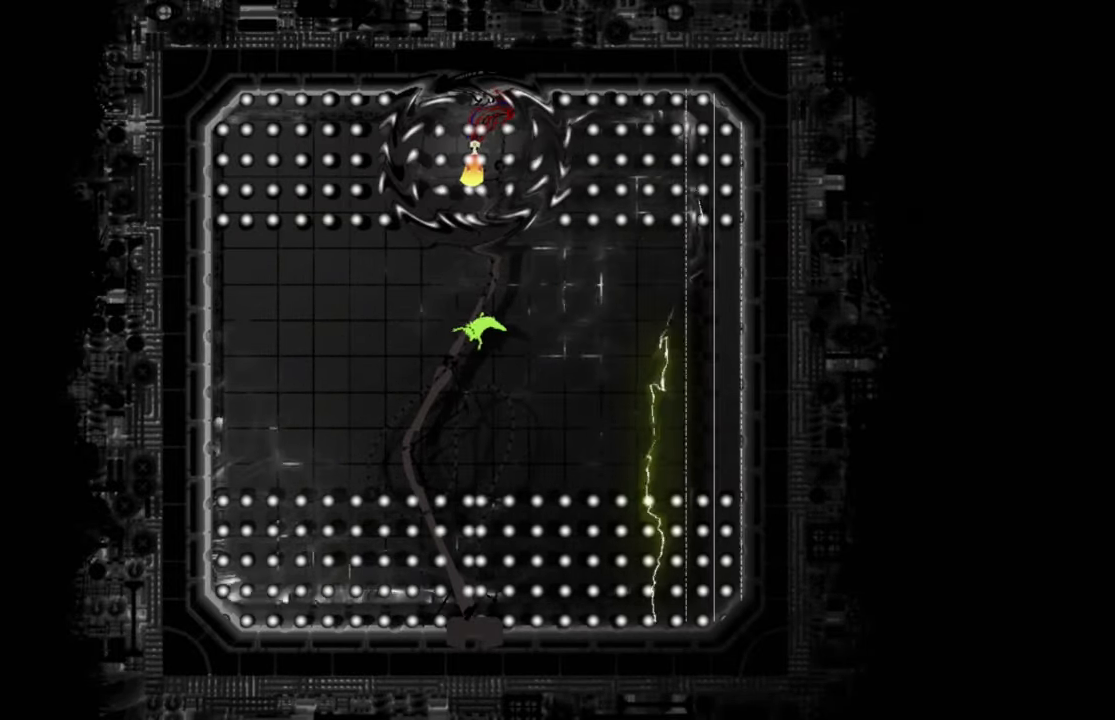
{"keys": ["right"], "events": [[234, "right", "down"]]}
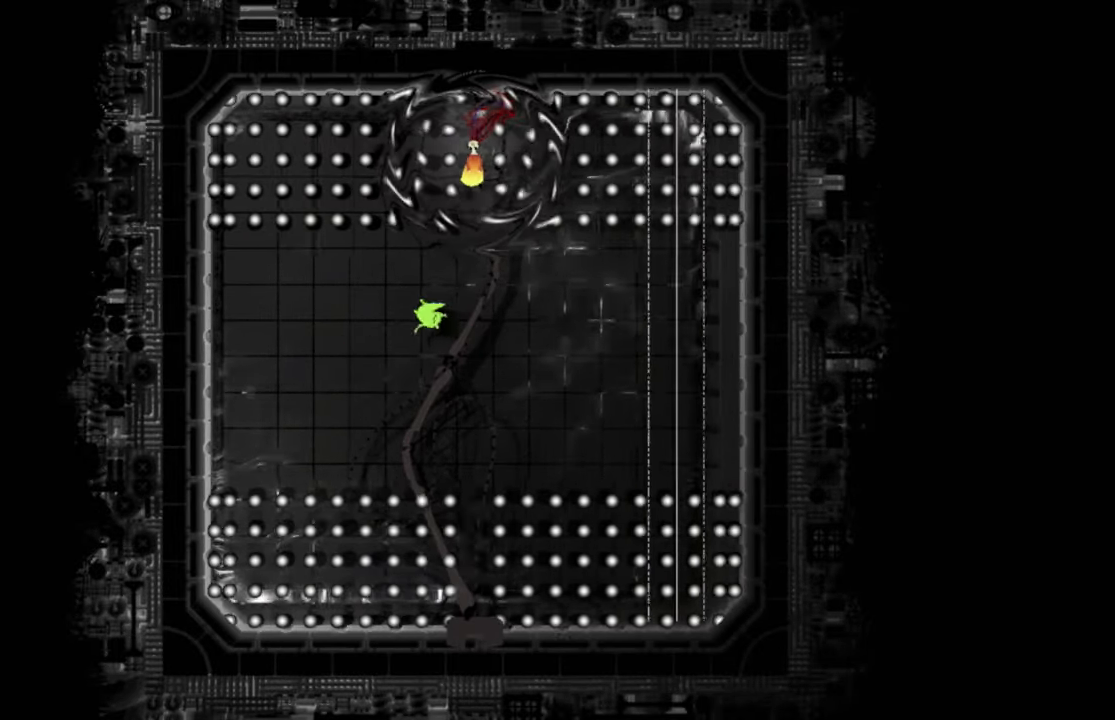
{"keys": ["j", "right"], "events": [[183, "down", "down"], [467, "down", "up"], [484, "j", "down"]]}
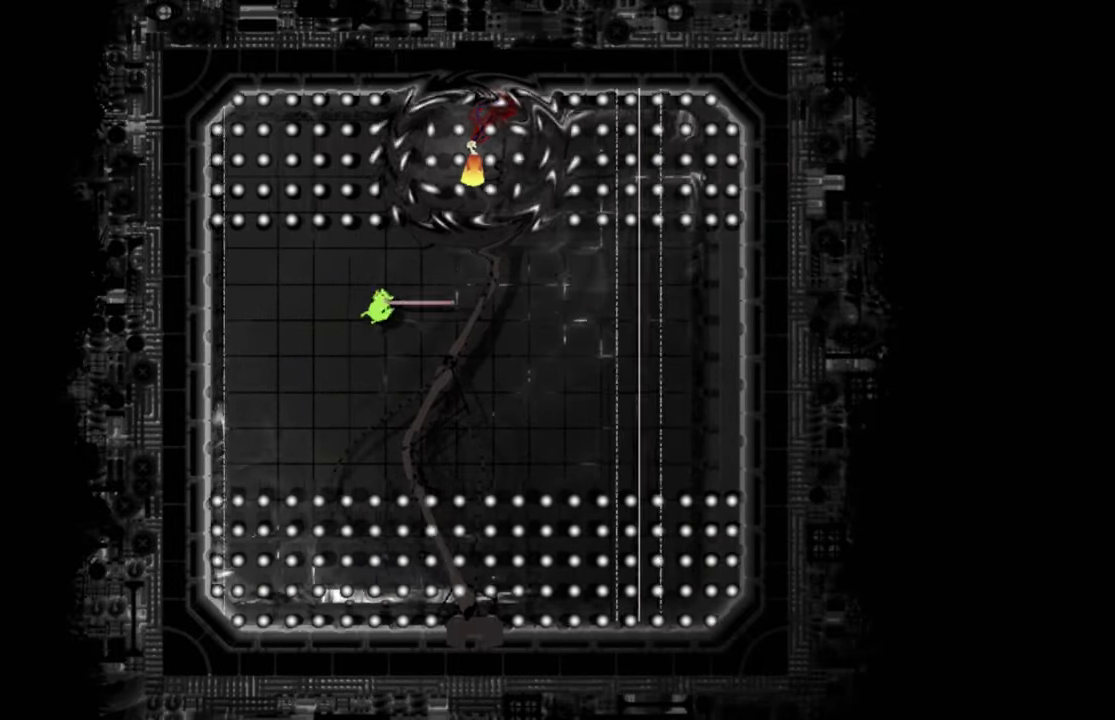
{"keys": ["right"], "events": [[201, "j", "up"], [334, "j", "down"], [451, "j", "up"]]}
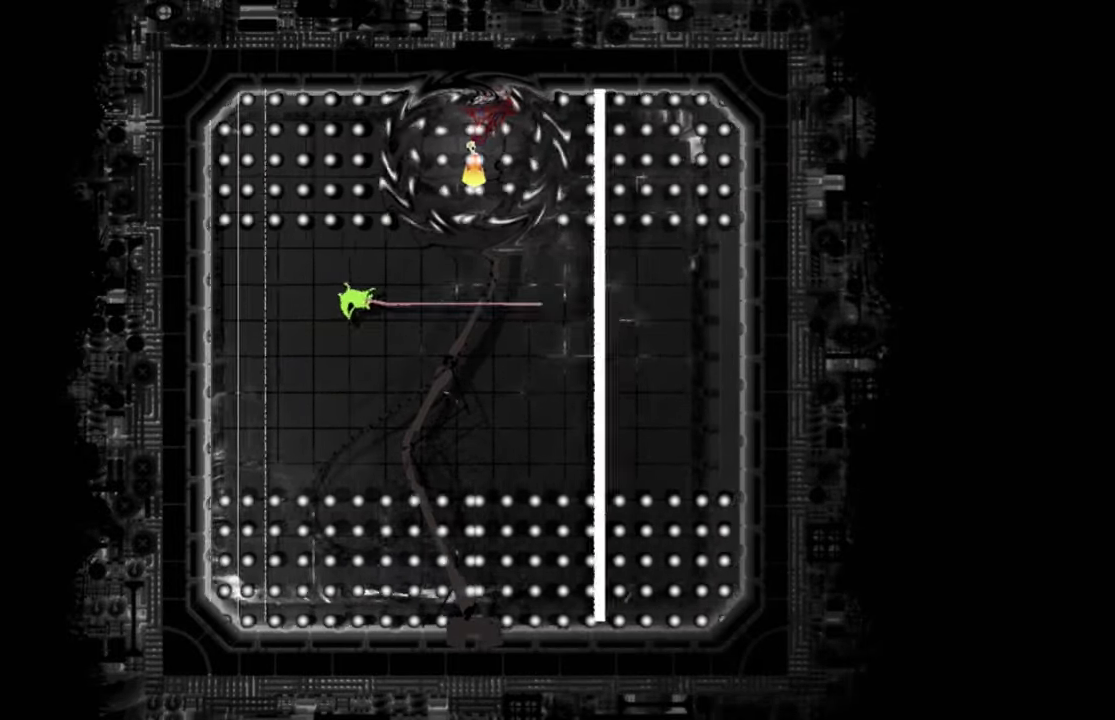
{"keys": ["right"], "events": [[83, "j", "down"], [183, "j", "up"], [316, "j", "down"], [433, "j", "up"]]}
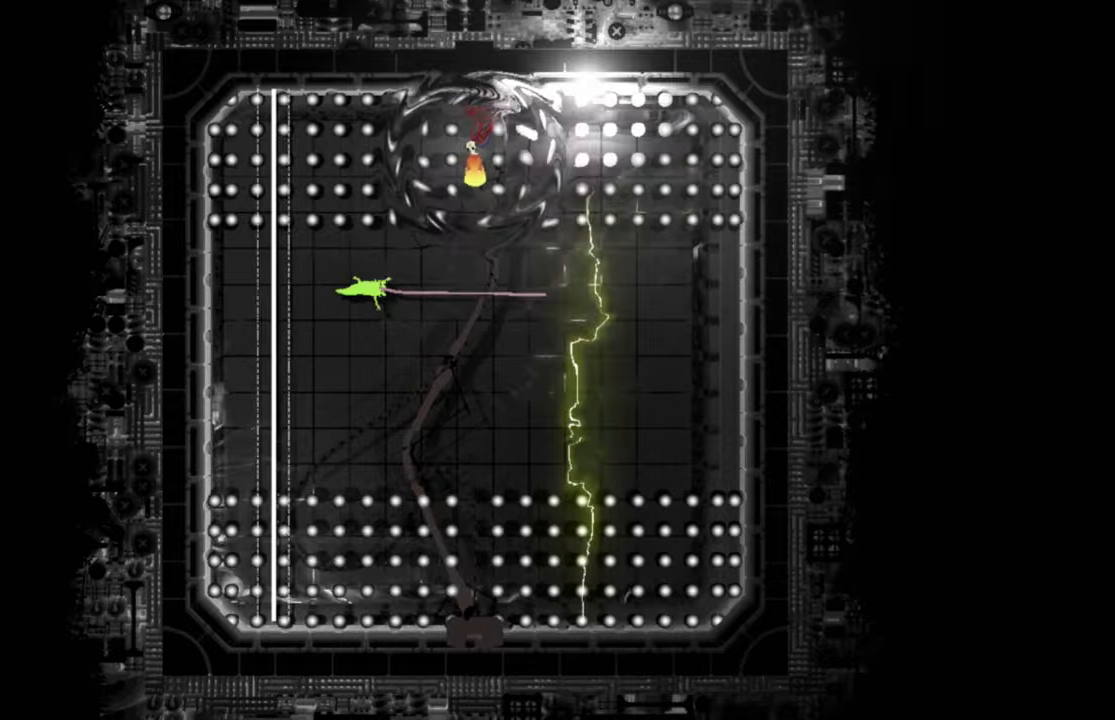
{"keys": ["down", "right"], "events": [[100, "j", "down"], [183, "j", "up"], [216, "down", "down"]]}
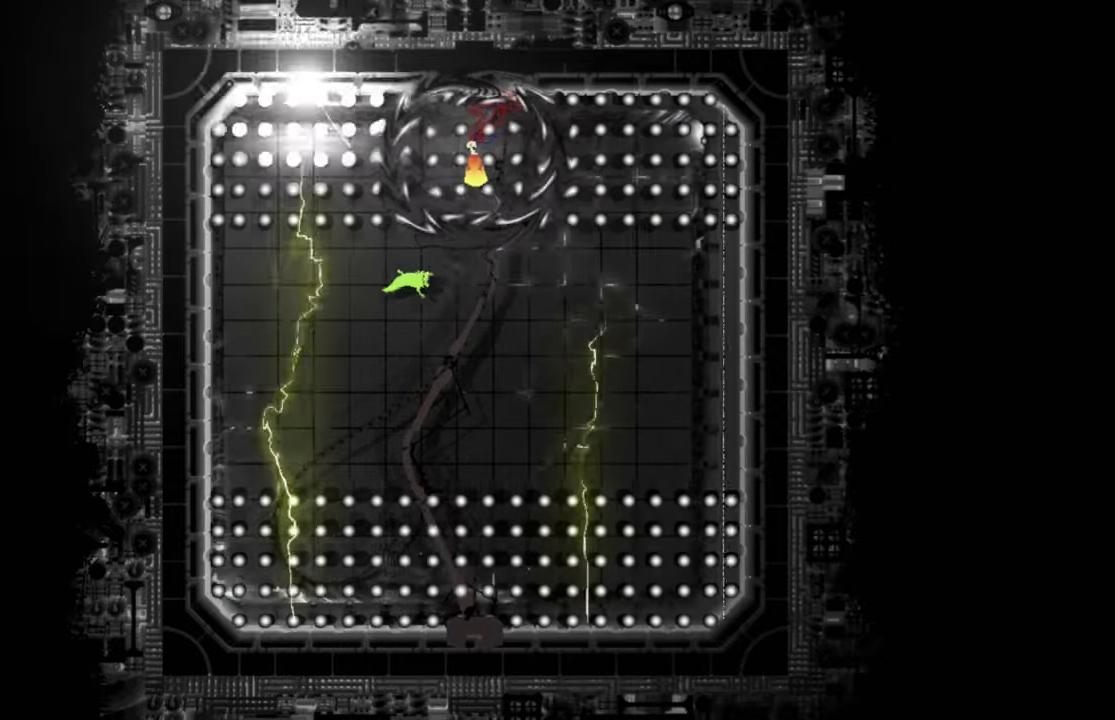
{"keys": ["left"], "events": [[17, "j", "down"], [150, "j", "up"], [317, "right", "up"], [384, "down", "up"], [434, "left", "down"]]}
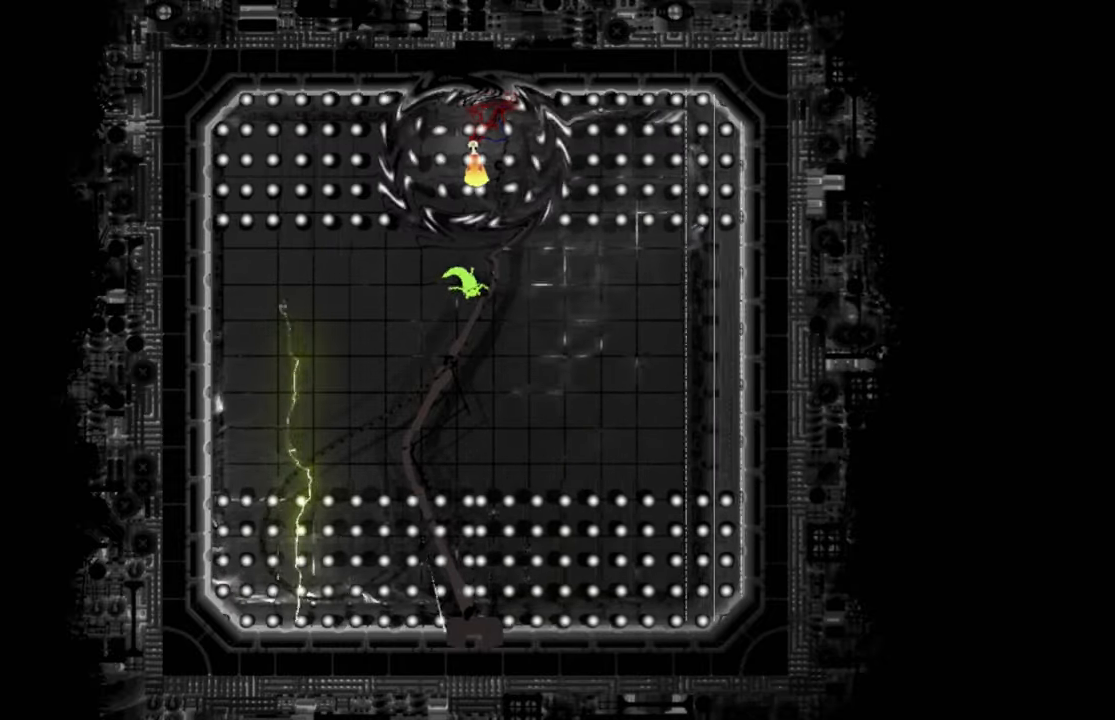
{"keys": ["left"], "events": [[233, "j", "down"], [400, "j", "up"]]}
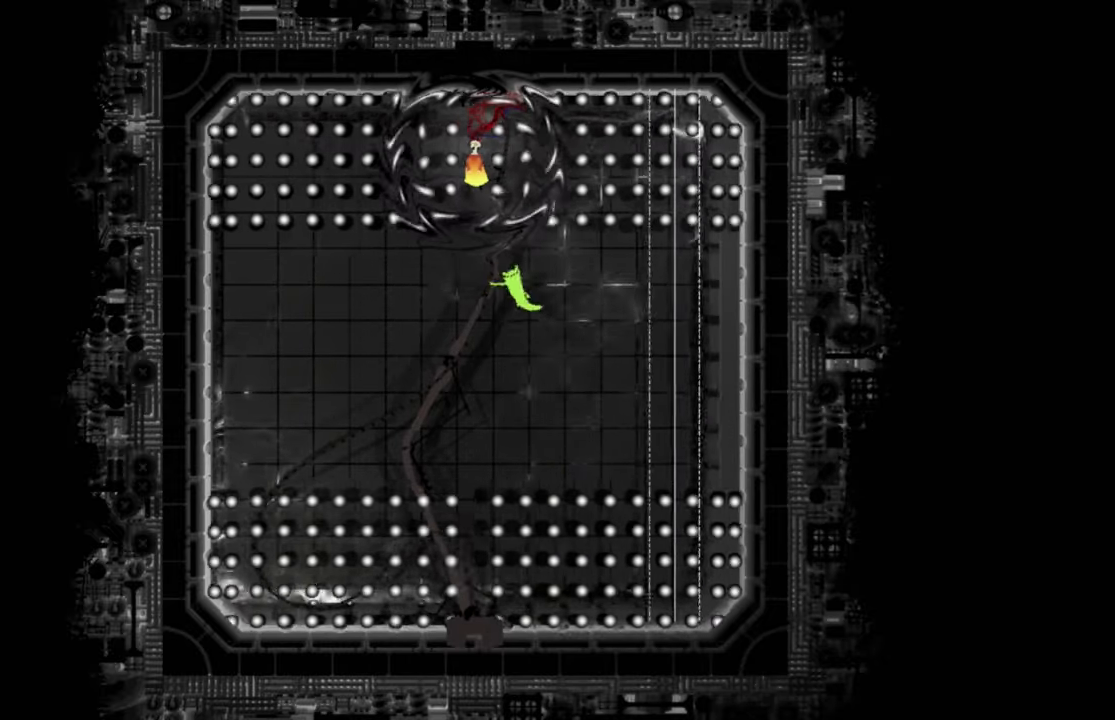
{"keys": ["left"], "events": [[67, "j", "down"], [234, "j", "up"], [350, "j", "down"], [451, "j", "up"]]}
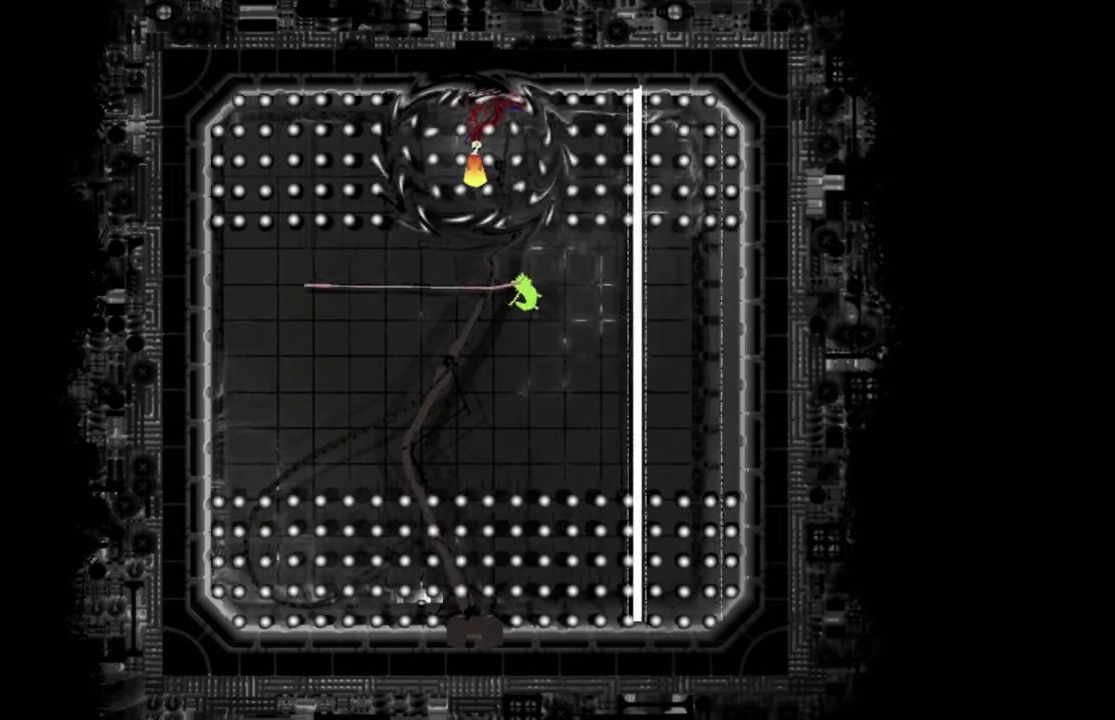
{"keys": ["left"], "events": []}
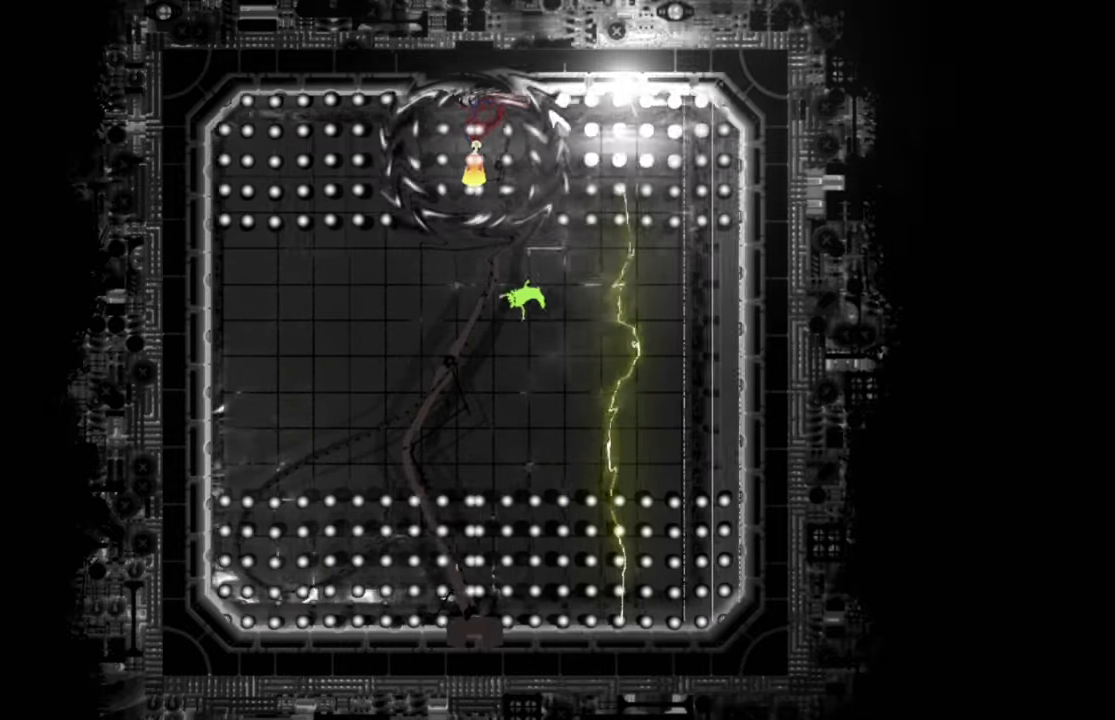
{"keys": ["left"], "events": []}
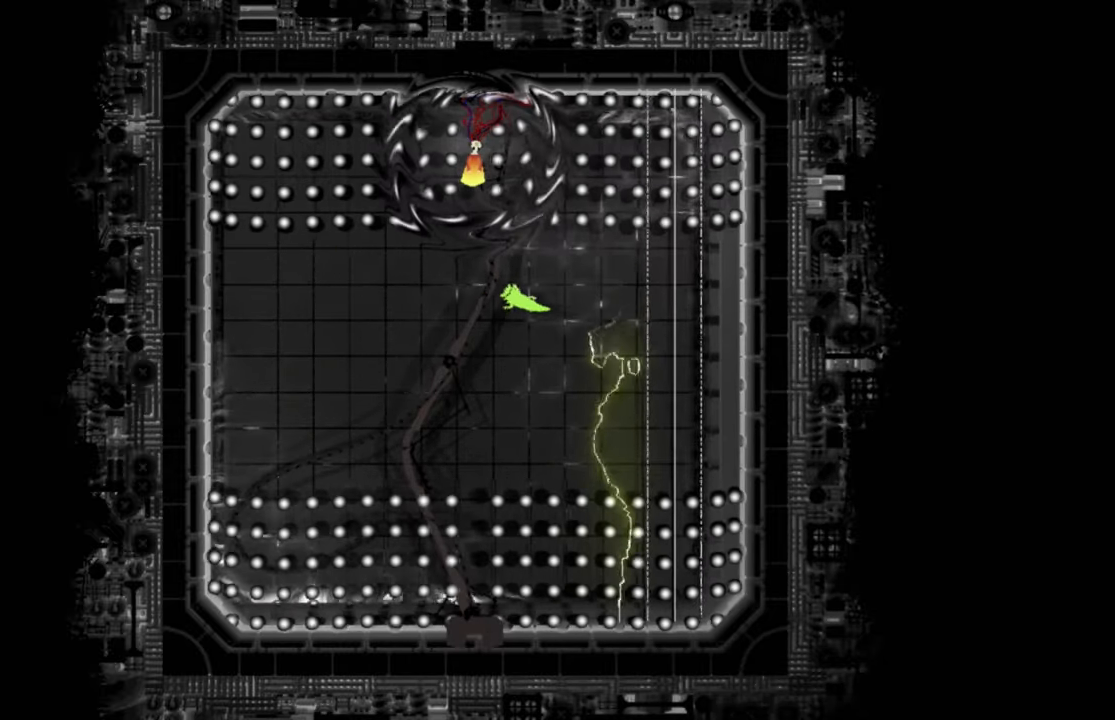
{"keys": ["j", "left"], "events": [[116, "j", "down"], [317, "j", "up"], [433, "j", "down"]]}
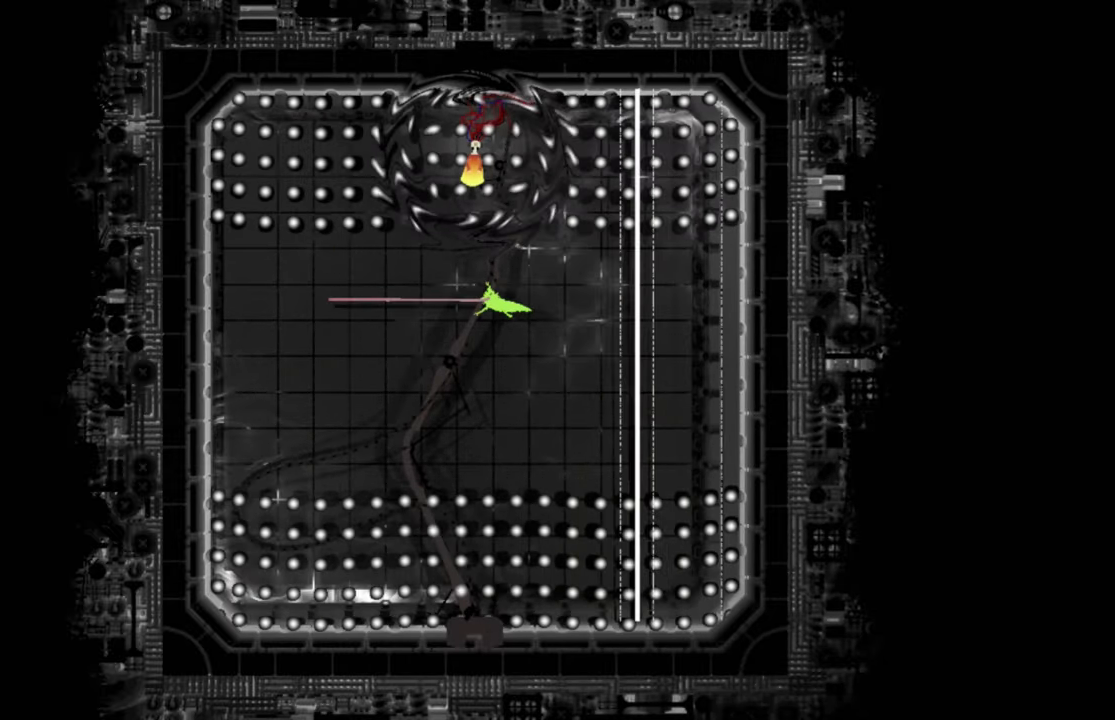
{"keys": [], "events": [[67, "j", "up"], [250, "left", "up"]]}
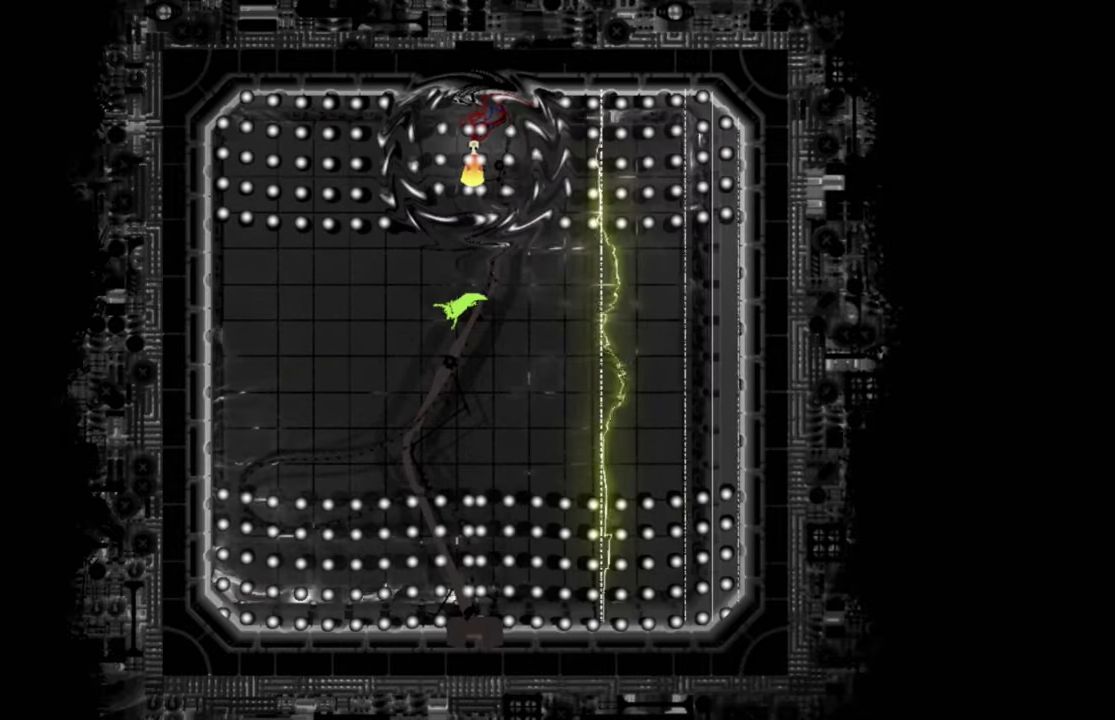
{"keys": [], "events": []}
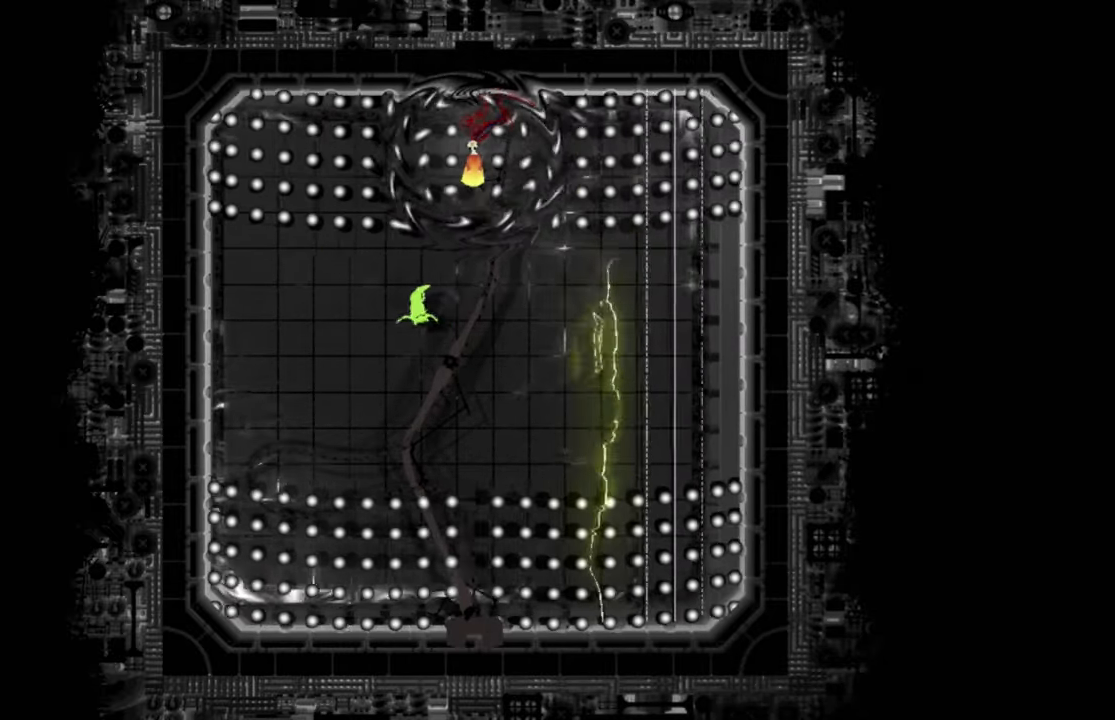
{"keys": ["j", "right"], "events": [[300, "right", "down"], [501, "j", "down"]]}
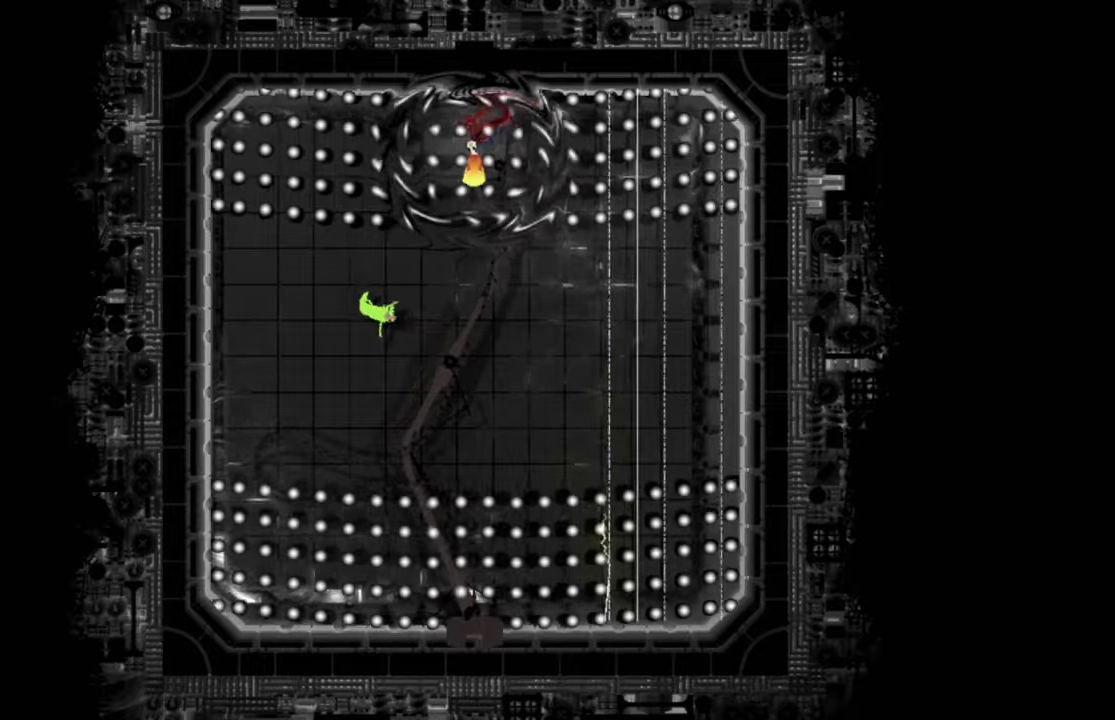
{"keys": ["right"], "events": [[183, "j", "up"]]}
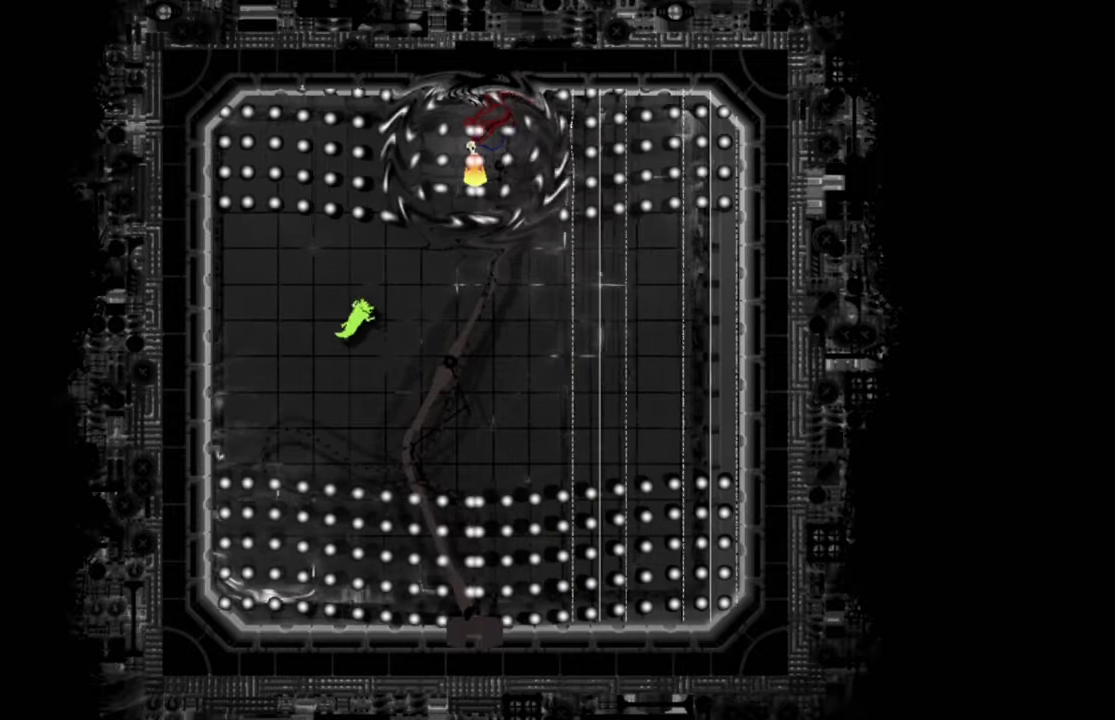
{"keys": [], "events": [[50, "j", "down"], [234, "j", "up"], [351, "right", "up"]]}
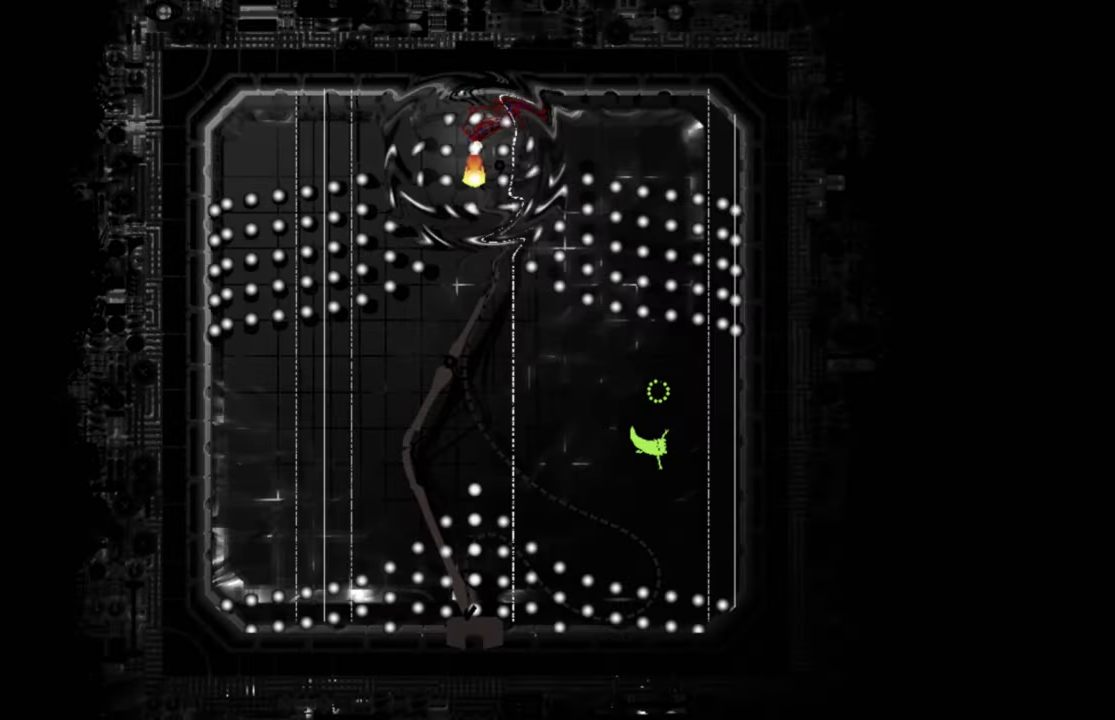
{"keys": [], "events": [[267, "g", "down"], [267, "j", "down"], [467, "g", "up"], [467, "j", "up"]]}
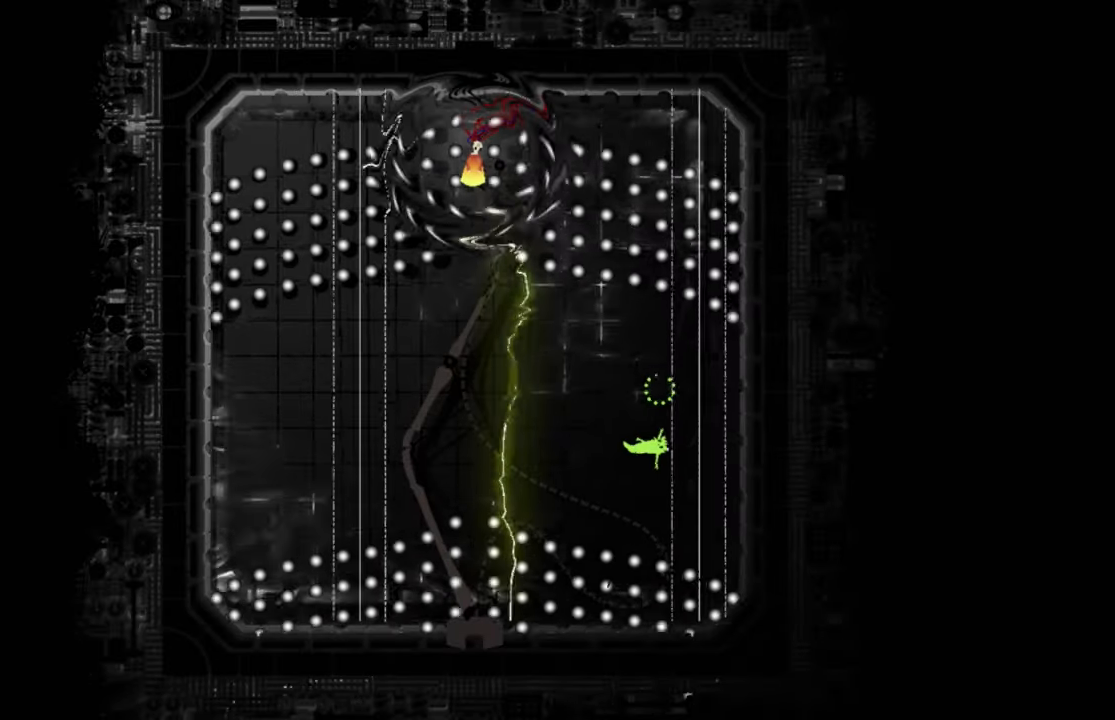
{"keys": ["right"], "events": [[451, "right", "down"]]}
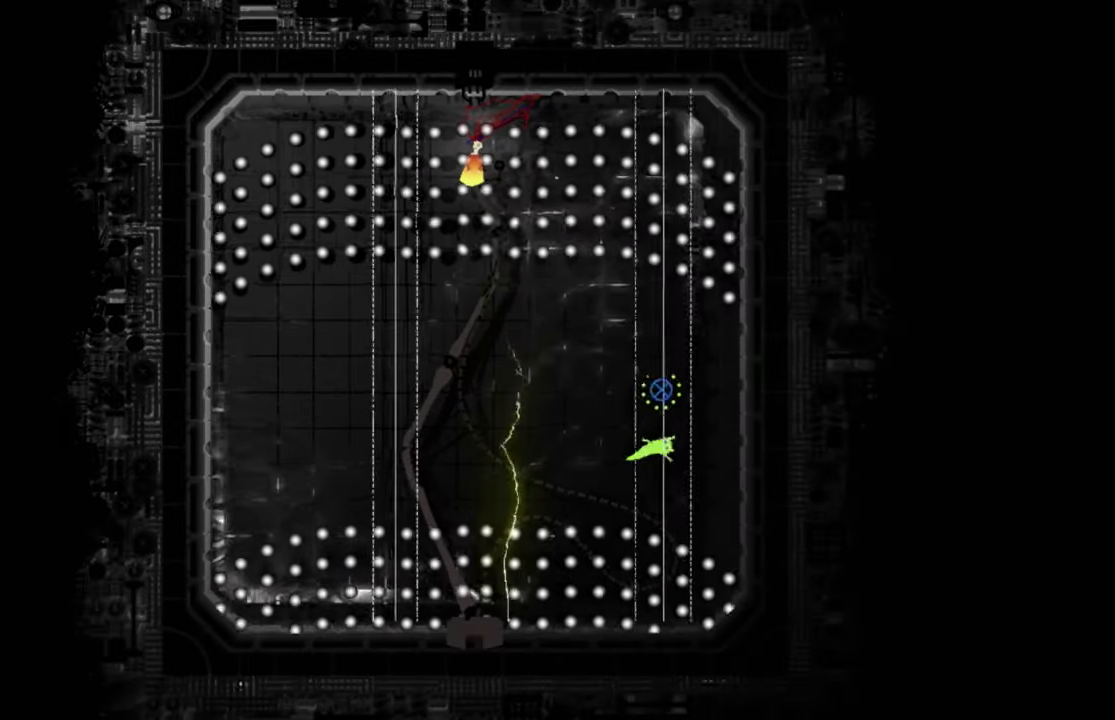
{"keys": ["j"], "events": [[233, "right", "up"], [434, "j", "down"]]}
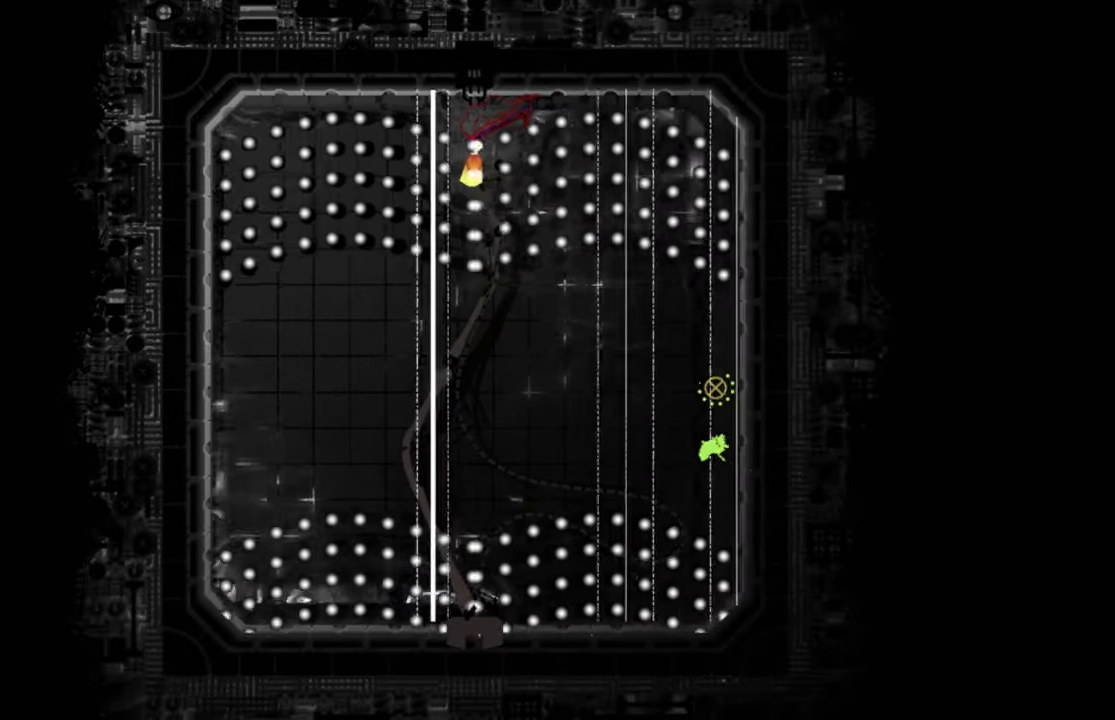
{"keys": ["left", "up"], "events": [[50, "left", "down"], [84, "j", "up"], [384, "up", "down"]]}
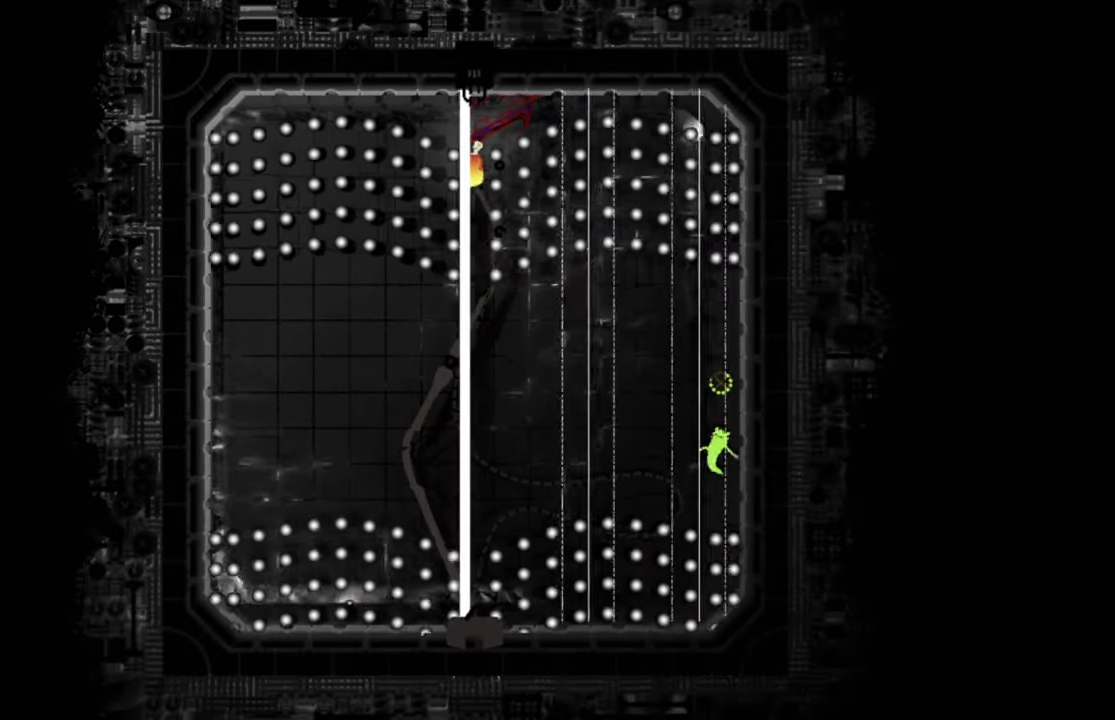
{"keys": ["left", "up"], "events": [[117, "up", "up"], [384, "up", "down"]]}
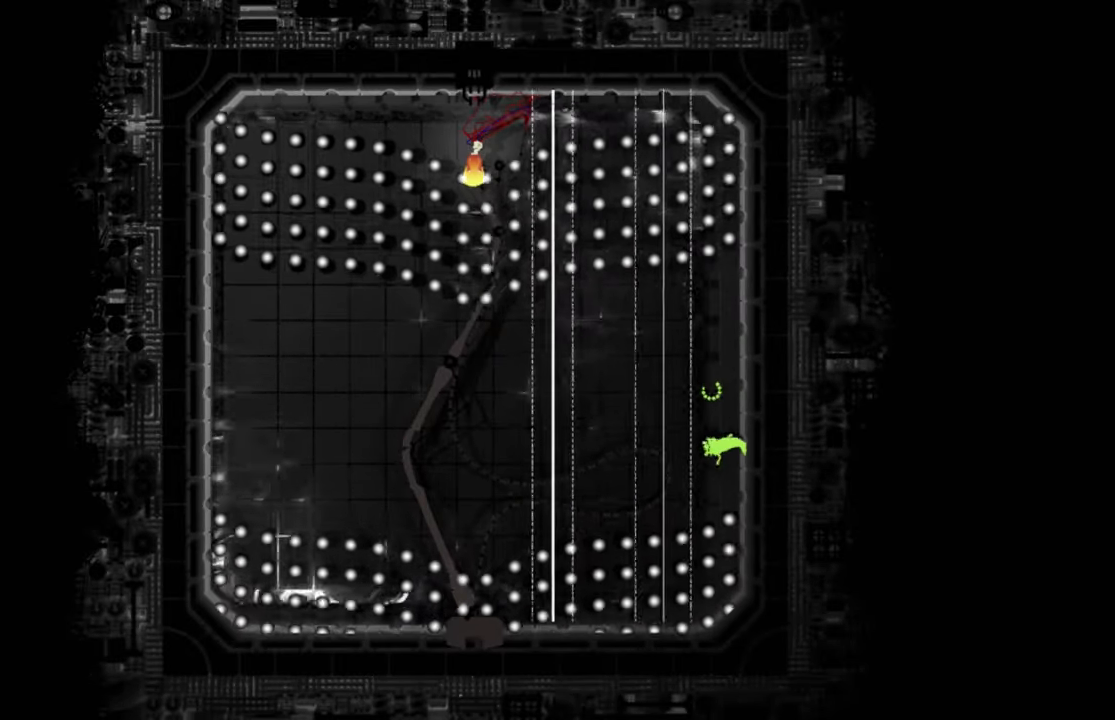
{"keys": ["left", "up"], "events": [[67, "left", "up"], [84, "j", "down"], [201, "j", "up"], [351, "left", "down"]]}
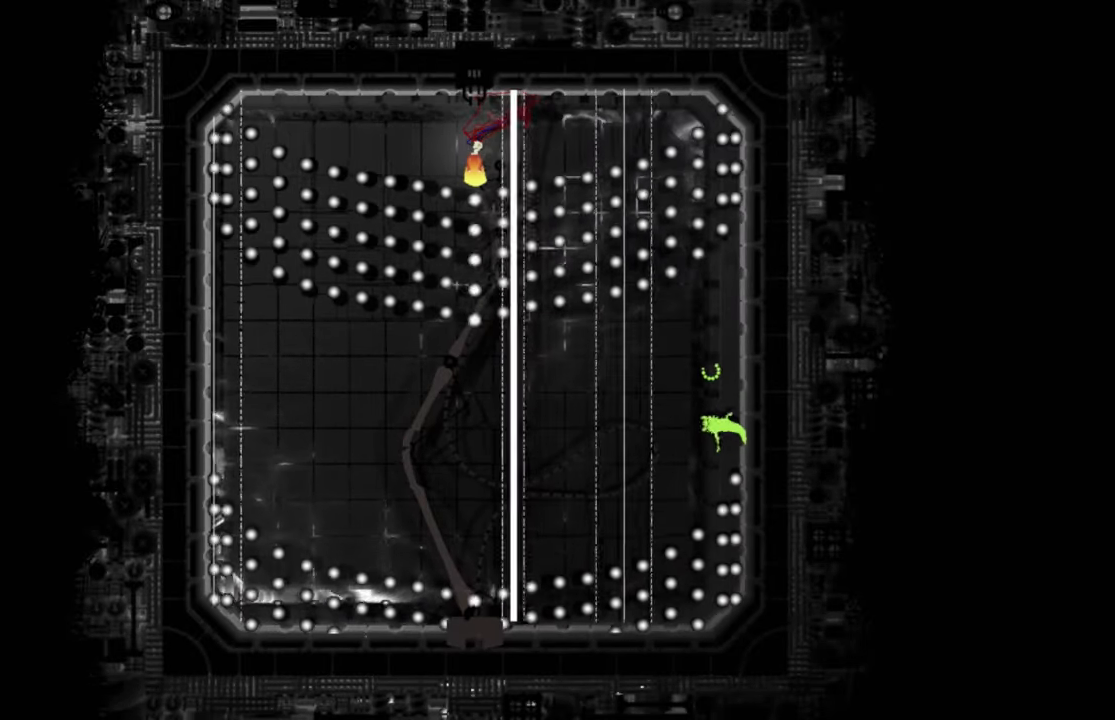
{"keys": ["down", "left"], "events": [[33, "j", "down"], [133, "j", "up"], [183, "left", "up"], [183, "up", "up"], [367, "left", "down"], [500, "down", "down"]]}
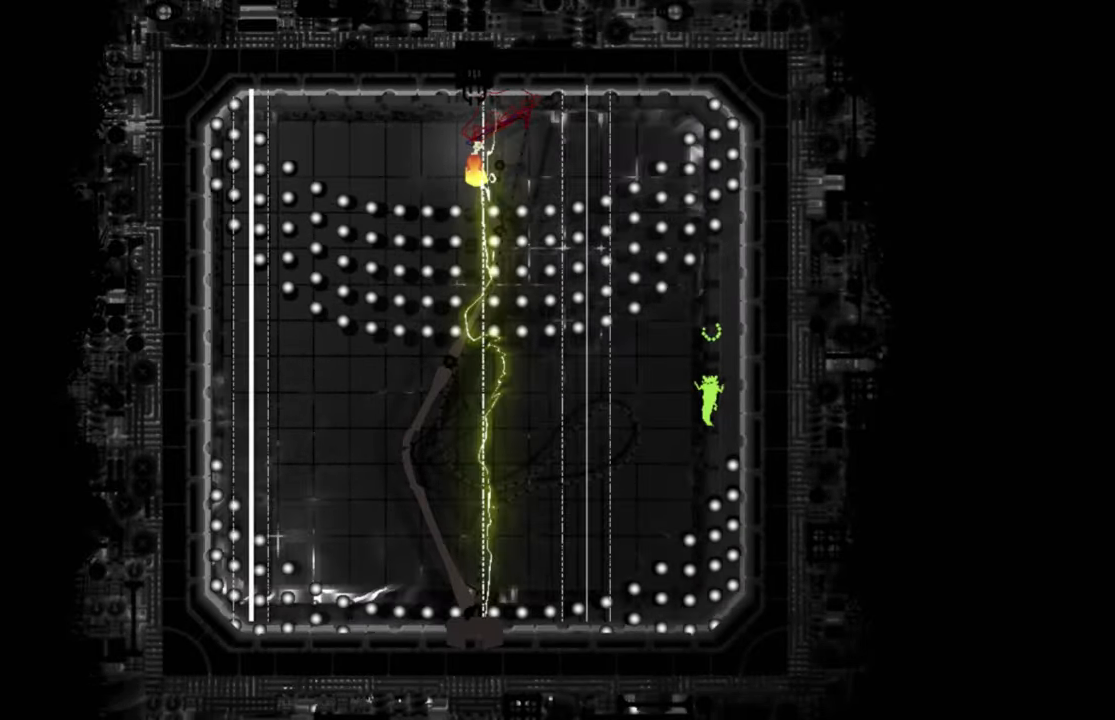
{"keys": [], "events": [[251, "down", "up"], [284, "g", "down"], [284, "j", "down"], [468, "left", "up"], [484, "g", "up"], [484, "j", "up"]]}
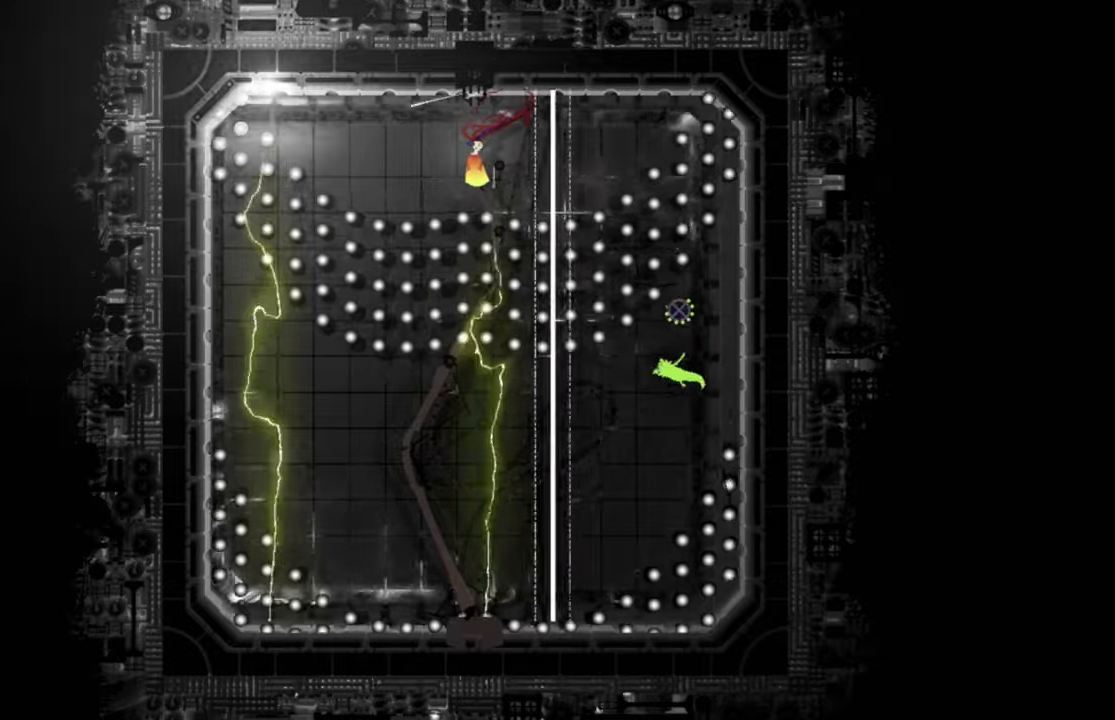
{"keys": ["left", "t", "up"], "events": [[117, "t", "down"], [167, "left", "down"], [417, "up", "down"]]}